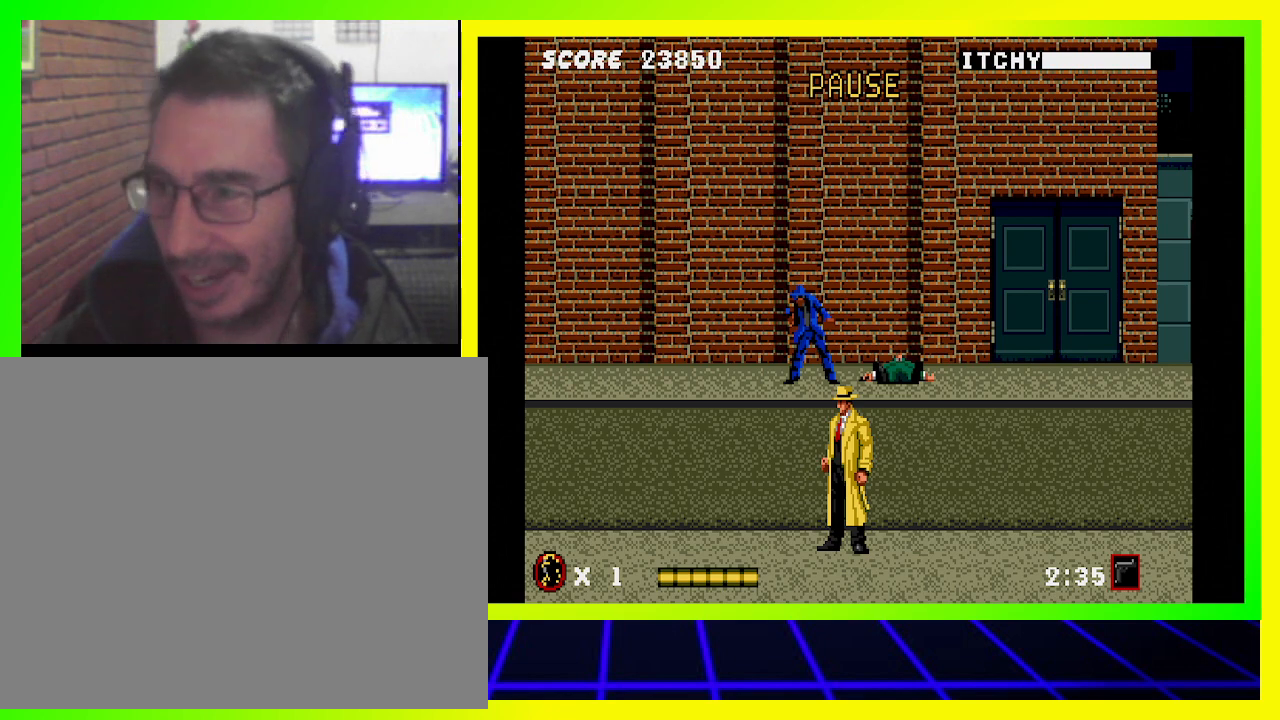
Gameplay with a controller (PlayStation layout); each line is a JSON object with the inputs held at the frame after it. "events" lists button and stick changes between this image and that frame as [ms after this image, input, new state], when the widget could be followed in between. Not read: R3.
{"buttons": [], "left_stick": "center", "right_stick": "center", "events": [[333, "right_stick", "up"], [400, "right_stick", "up-right"], [500, "right_stick", "center"]]}
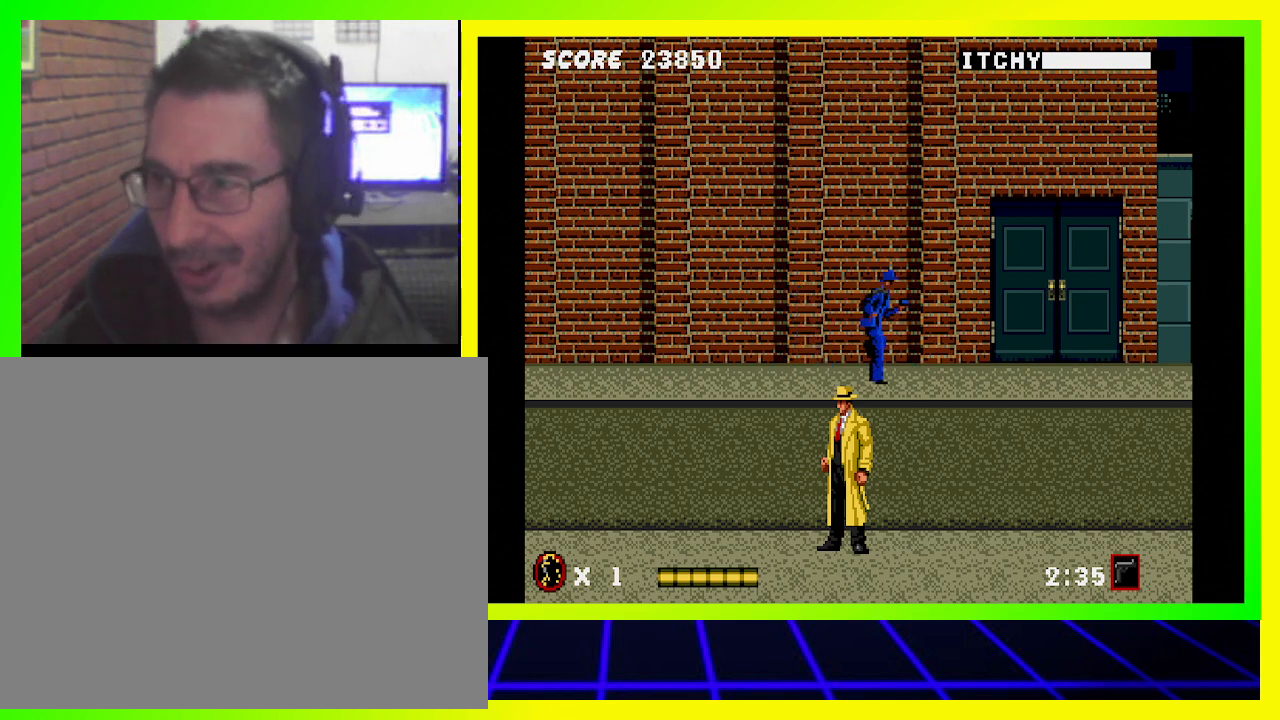
{"buttons": ["CIRCLE", "DPAD_RIGHT"], "left_stick": "center", "right_stick": "center", "events": [[233, "CIRCLE", "down"], [500, "DPAD_RIGHT", "down"]]}
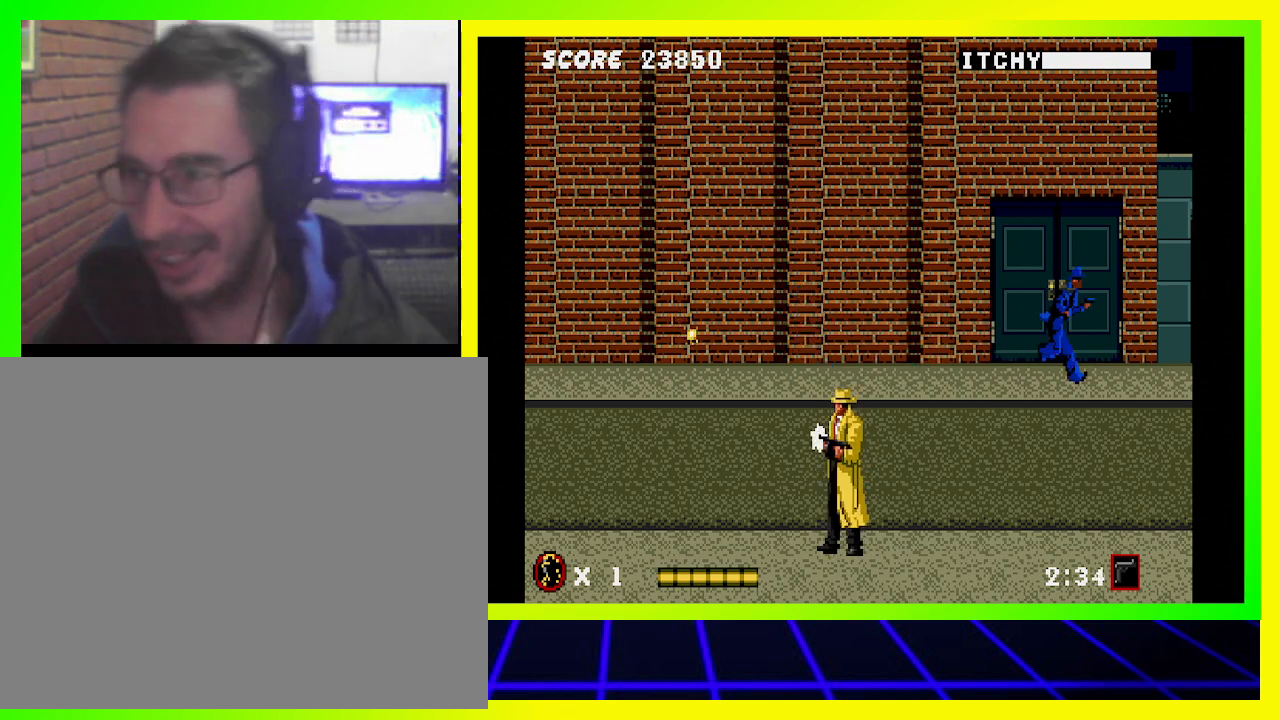
{"buttons": ["CIRCLE", "DPAD_RIGHT"], "left_stick": "center", "right_stick": "center", "events": []}
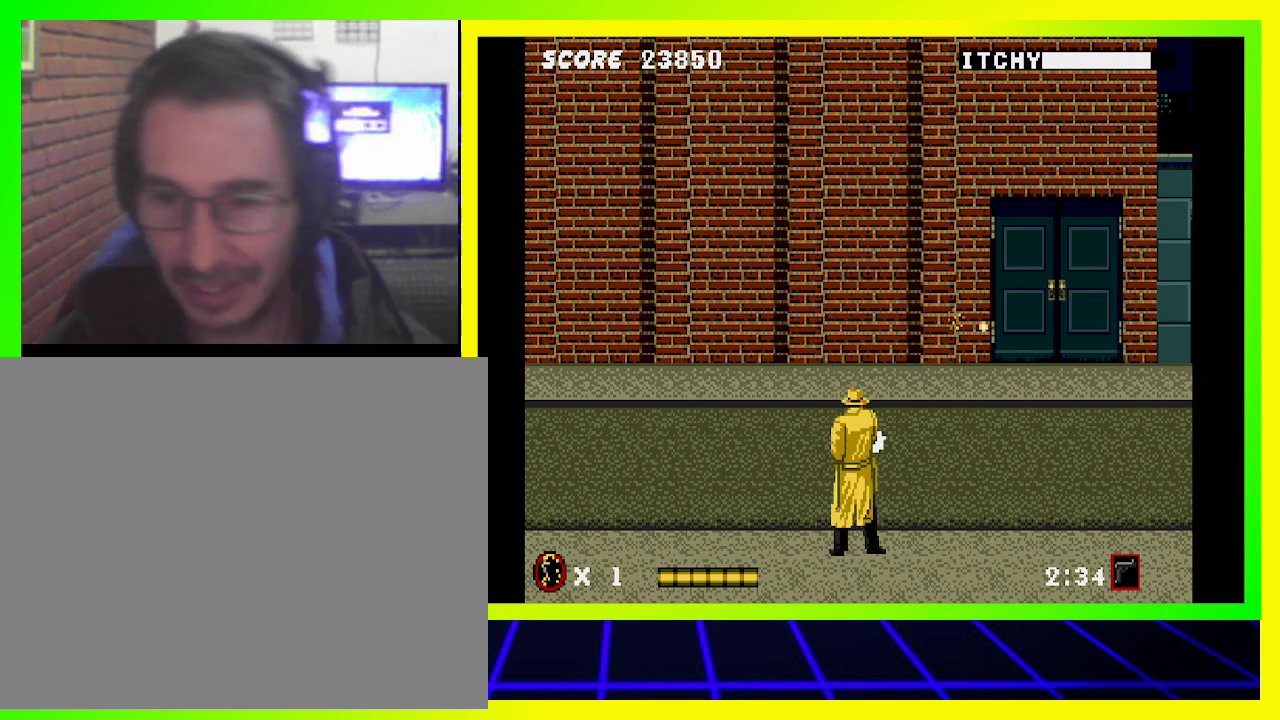
{"buttons": [], "left_stick": "center", "right_stick": "center", "events": [[333, "CIRCLE", "up"], [400, "DPAD_RIGHT", "up"]]}
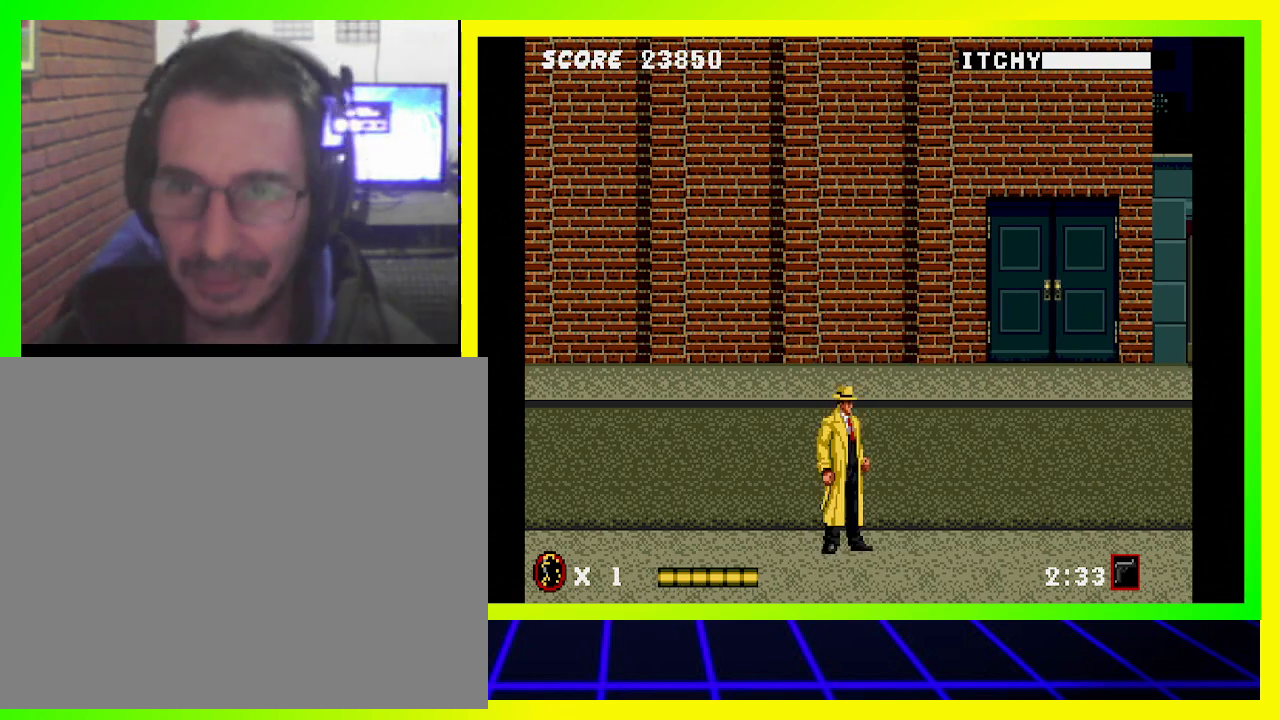
{"buttons": ["DPAD_RIGHT"], "left_stick": "center", "right_stick": "center", "events": [[300, "DPAD_RIGHT", "down"]]}
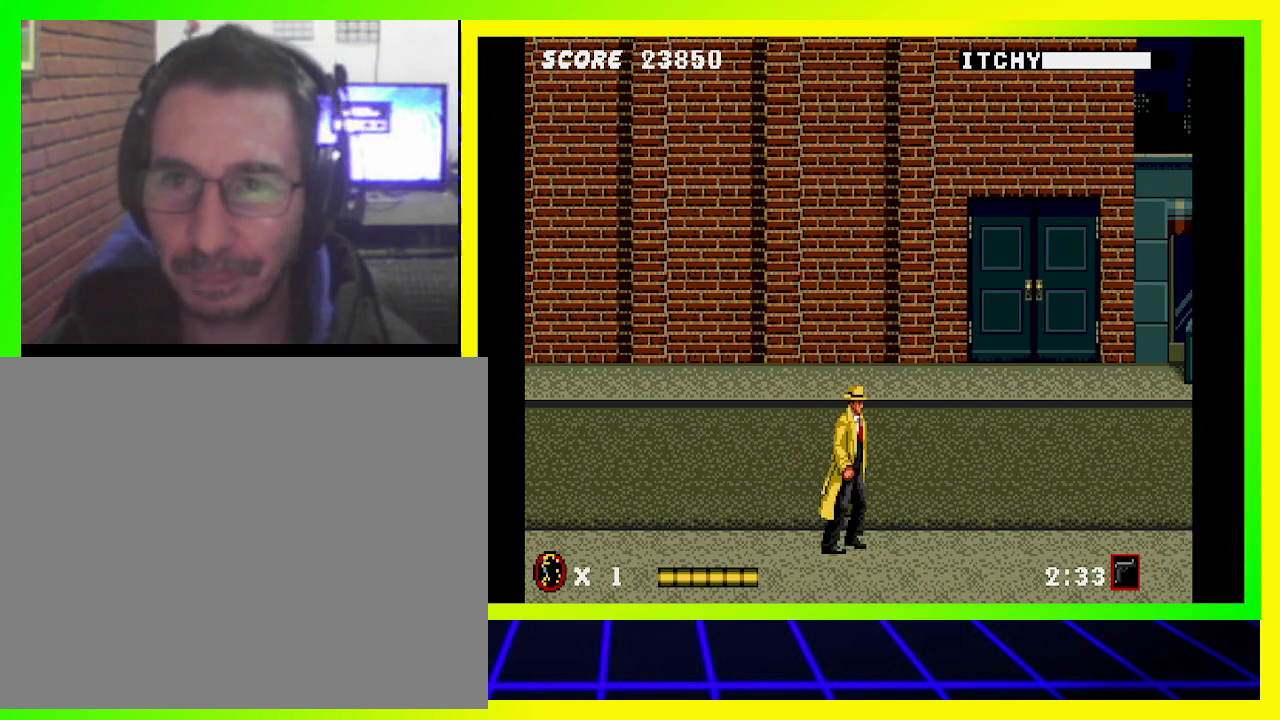
{"buttons": ["DPAD_RIGHT"], "left_stick": "center", "right_stick": "center", "events": []}
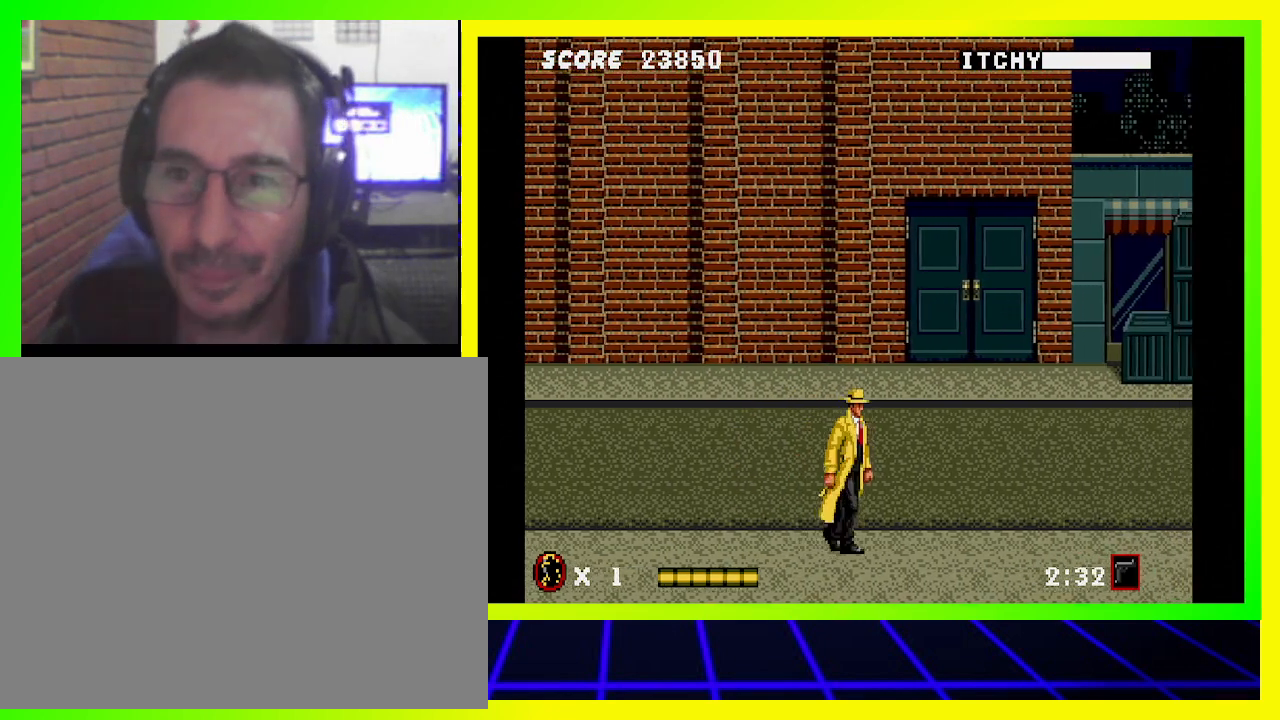
{"buttons": ["DPAD_RIGHT"], "left_stick": "center", "right_stick": "center", "events": []}
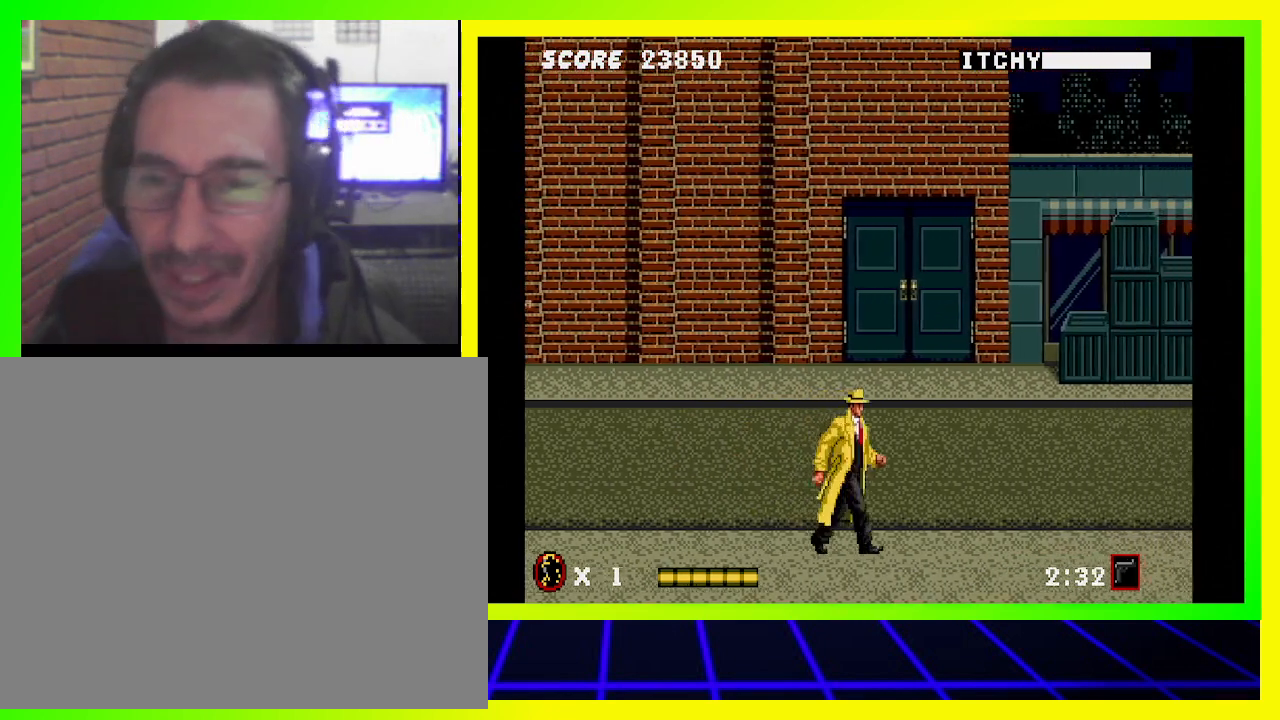
{"buttons": ["SQUARE", "DPAD_RIGHT"], "left_stick": "center", "right_stick": "center", "events": [[500, "SQUARE", "down"]]}
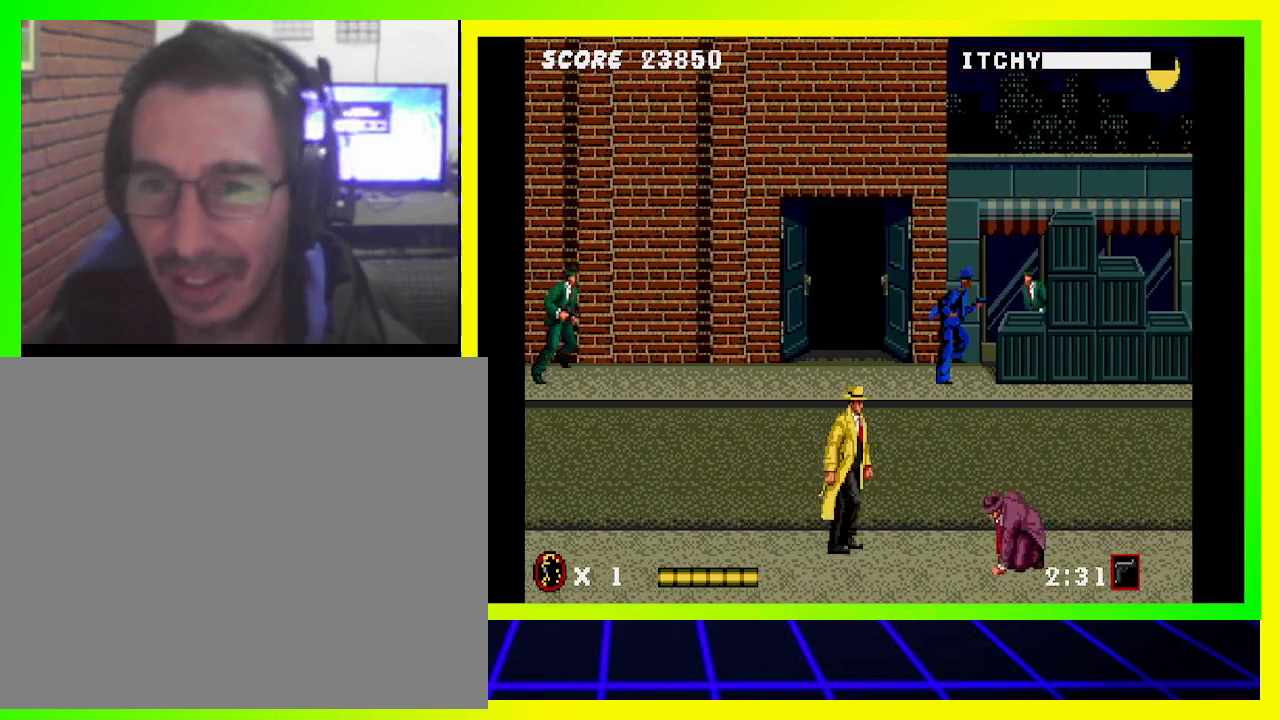
{"buttons": ["DPAD_RIGHT"], "left_stick": "center", "right_stick": "center", "events": [[100, "SQUARE", "up"], [400, "SQUARE", "down"], [433, "SQUARE", "up"]]}
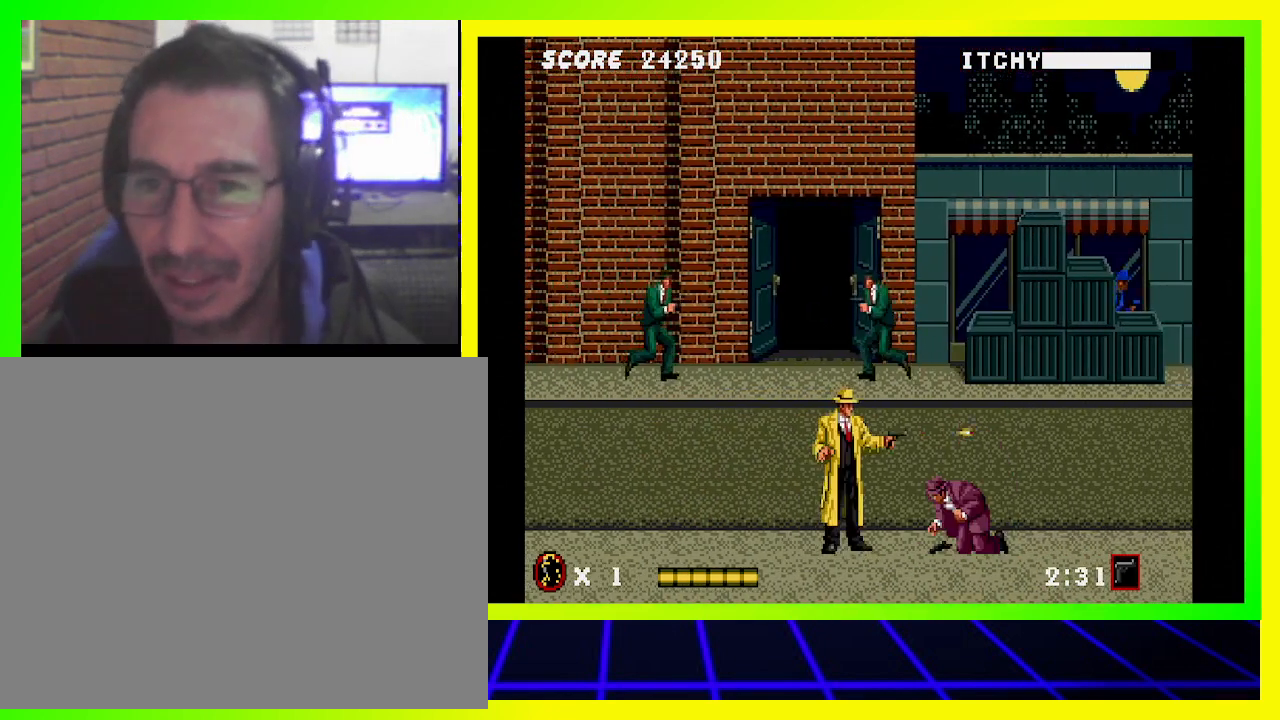
{"buttons": ["CIRCLE"], "left_stick": "center", "right_stick": "center", "events": [[433, "DPAD_RIGHT", "up"], [500, "CIRCLE", "down"]]}
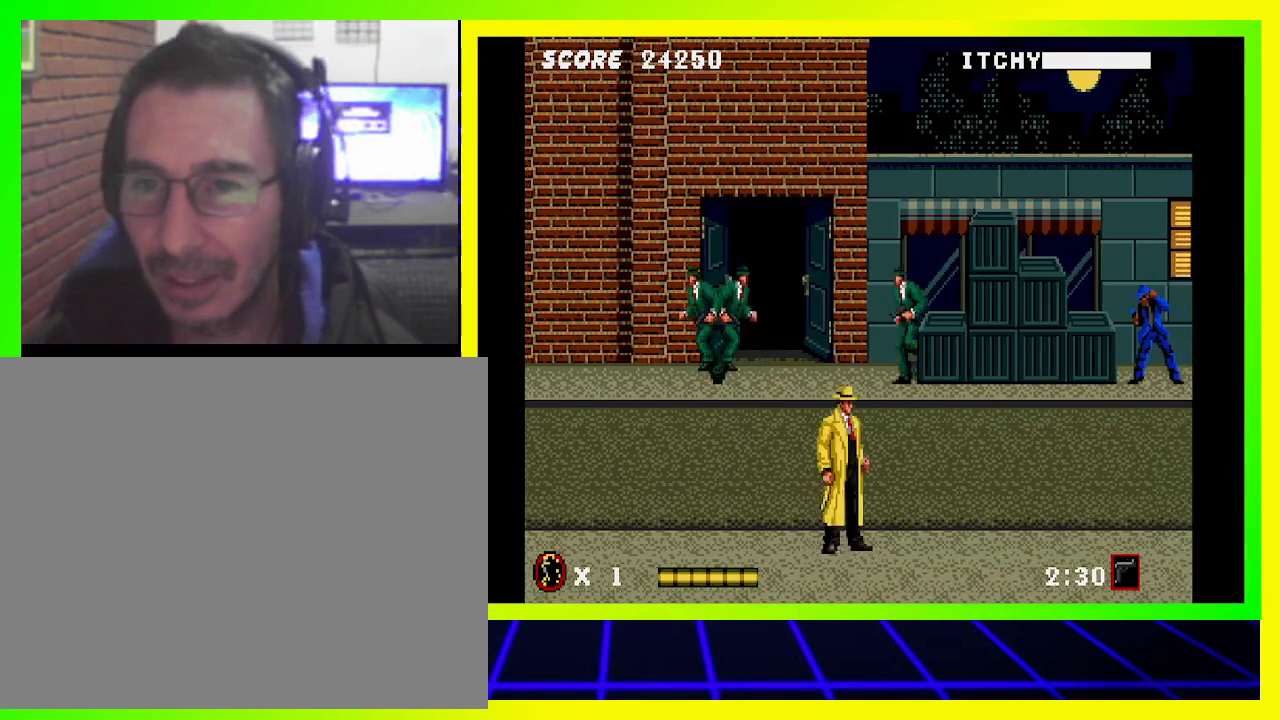
{"buttons": ["CIRCLE", "DPAD_LEFT"], "left_stick": "center", "right_stick": "center", "events": [[33, "DPAD_LEFT", "down"]]}
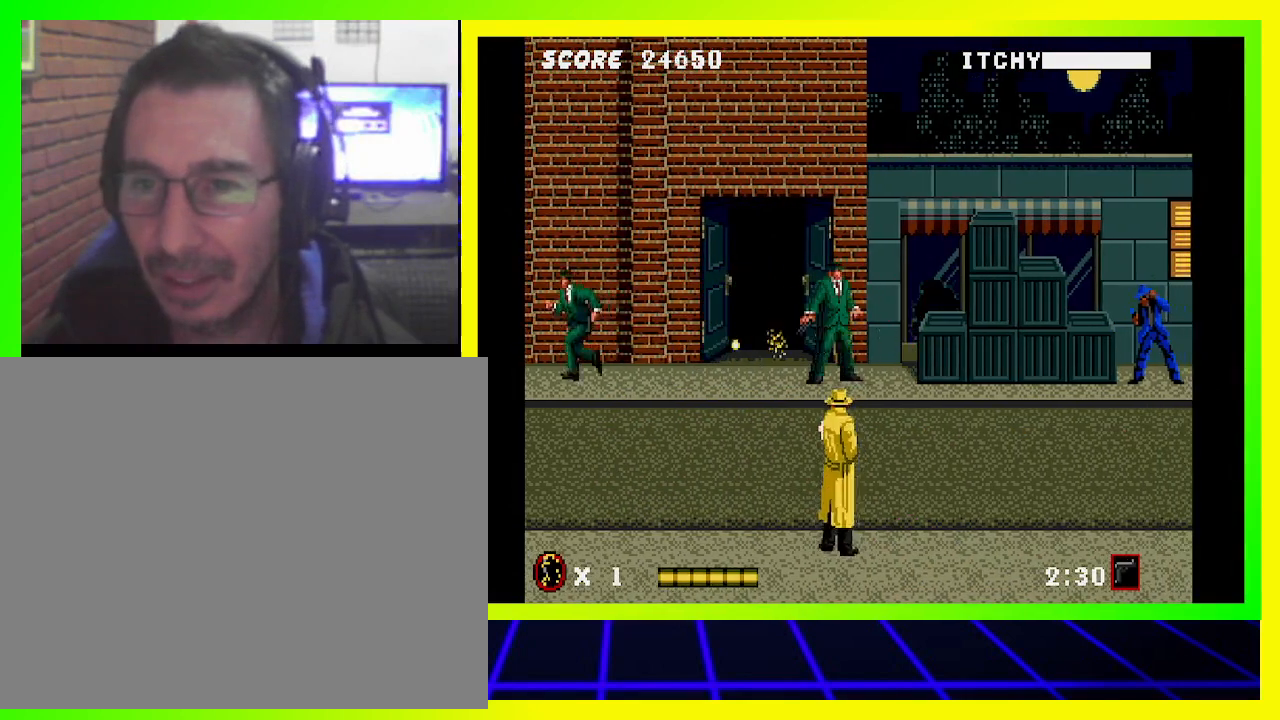
{"buttons": ["CIRCLE", "DPAD_DOWN"], "left_stick": "center", "right_stick": "center", "events": [[500, "DPAD_DOWN", "down"], [500, "DPAD_LEFT", "up"]]}
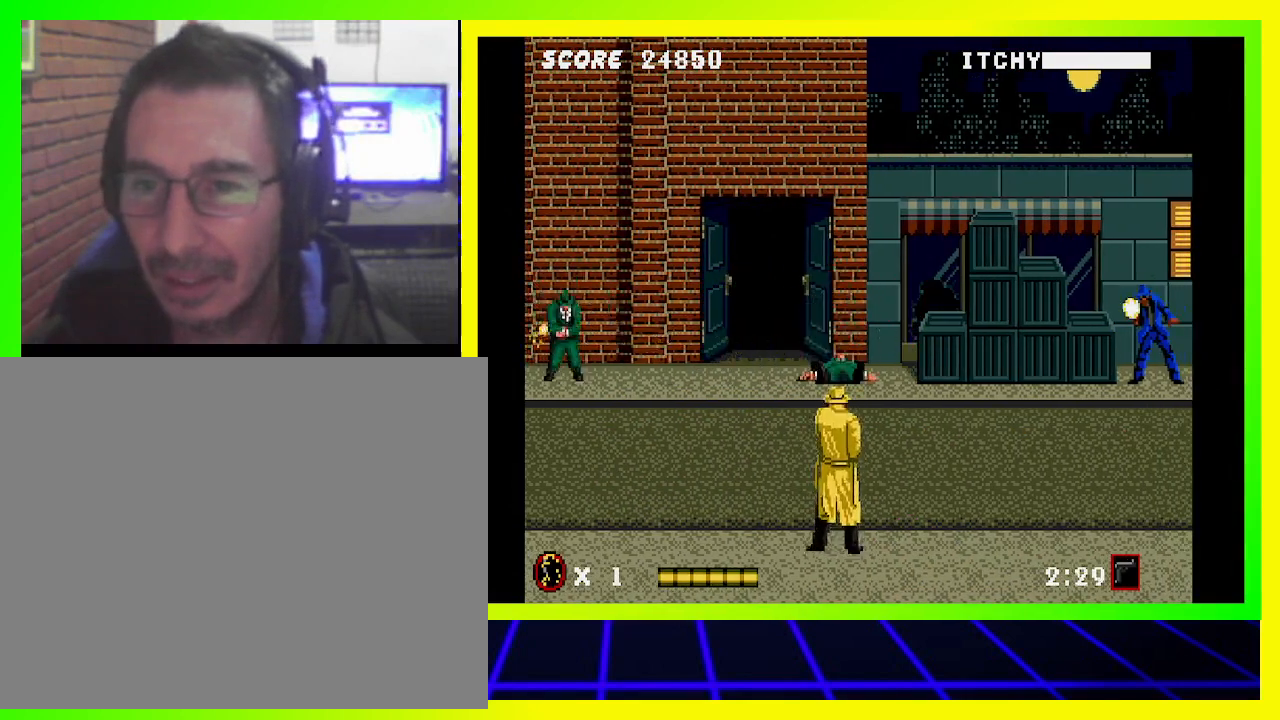
{"buttons": ["CIRCLE", "DPAD_RIGHT"], "left_stick": "center", "right_stick": "center", "events": [[33, "DPAD_DOWN", "up"], [33, "DPAD_RIGHT", "down"]]}
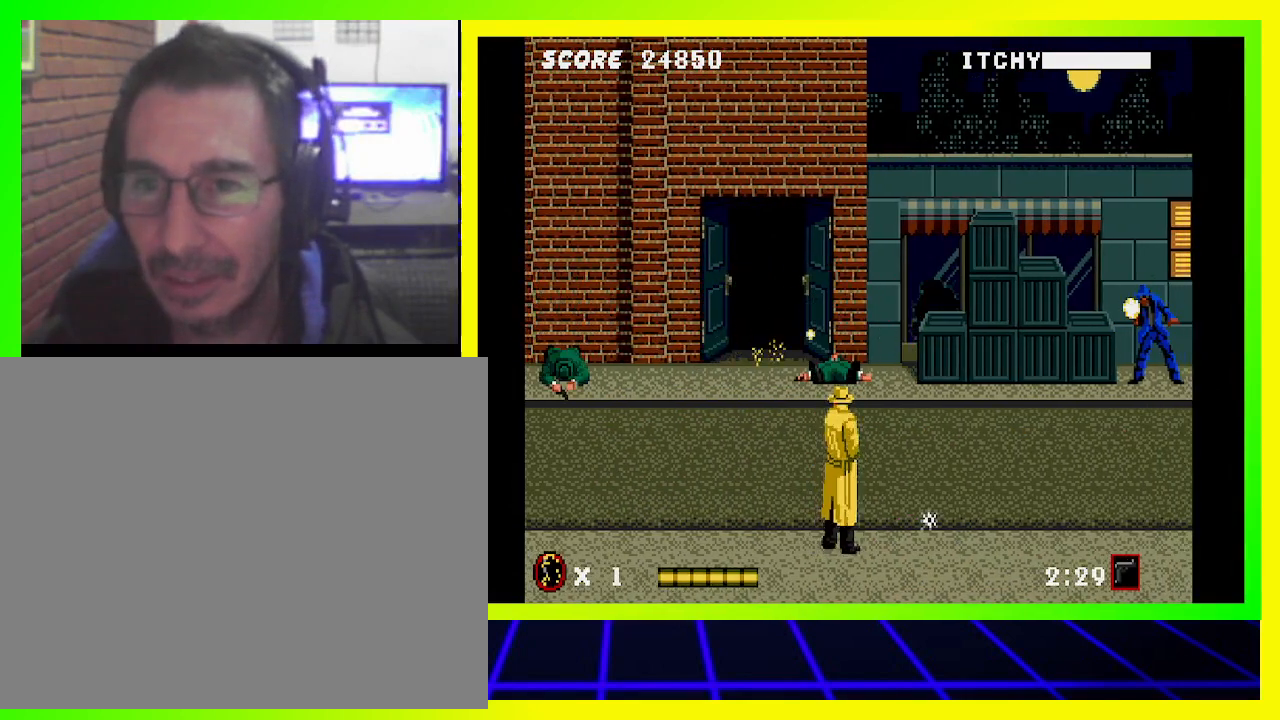
{"buttons": ["CIRCLE", "DPAD_RIGHT"], "left_stick": "center", "right_stick": "center", "events": []}
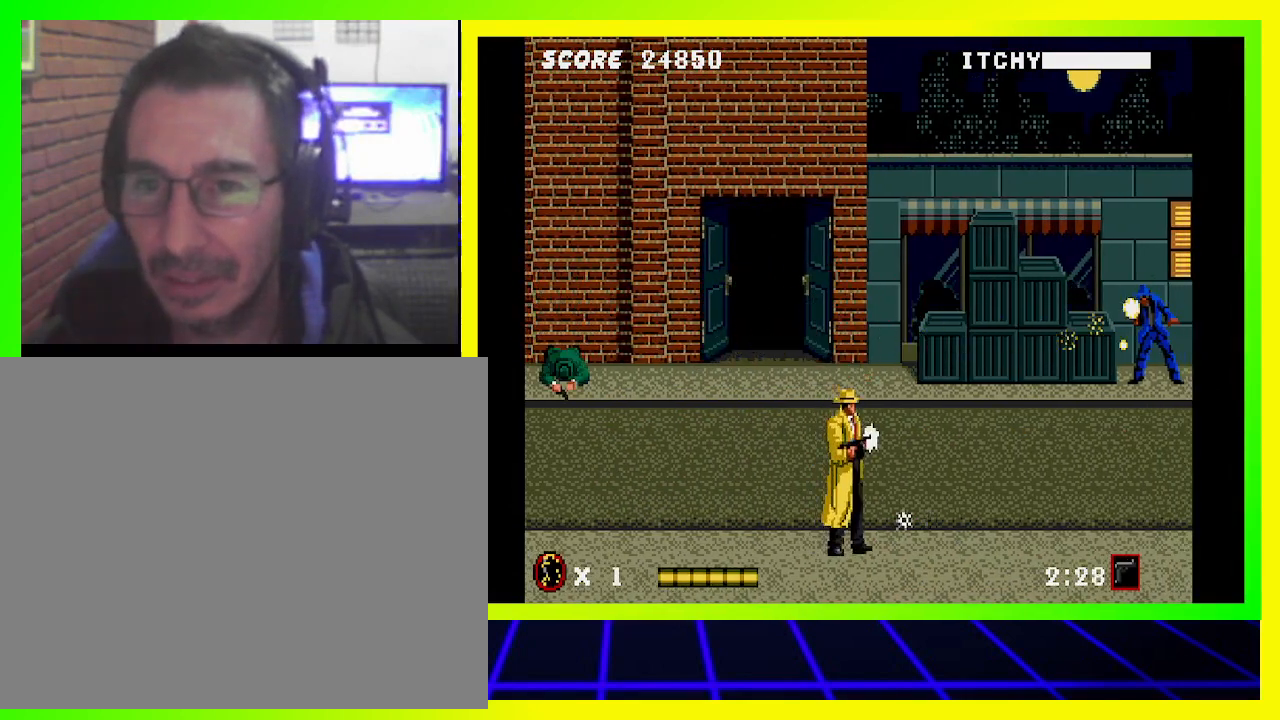
{"buttons": ["CIRCLE", "DPAD_LEFT"], "left_stick": "center", "right_stick": "center", "events": [[200, "DPAD_RIGHT", "up"], [267, "DPAD_LEFT", "down"]]}
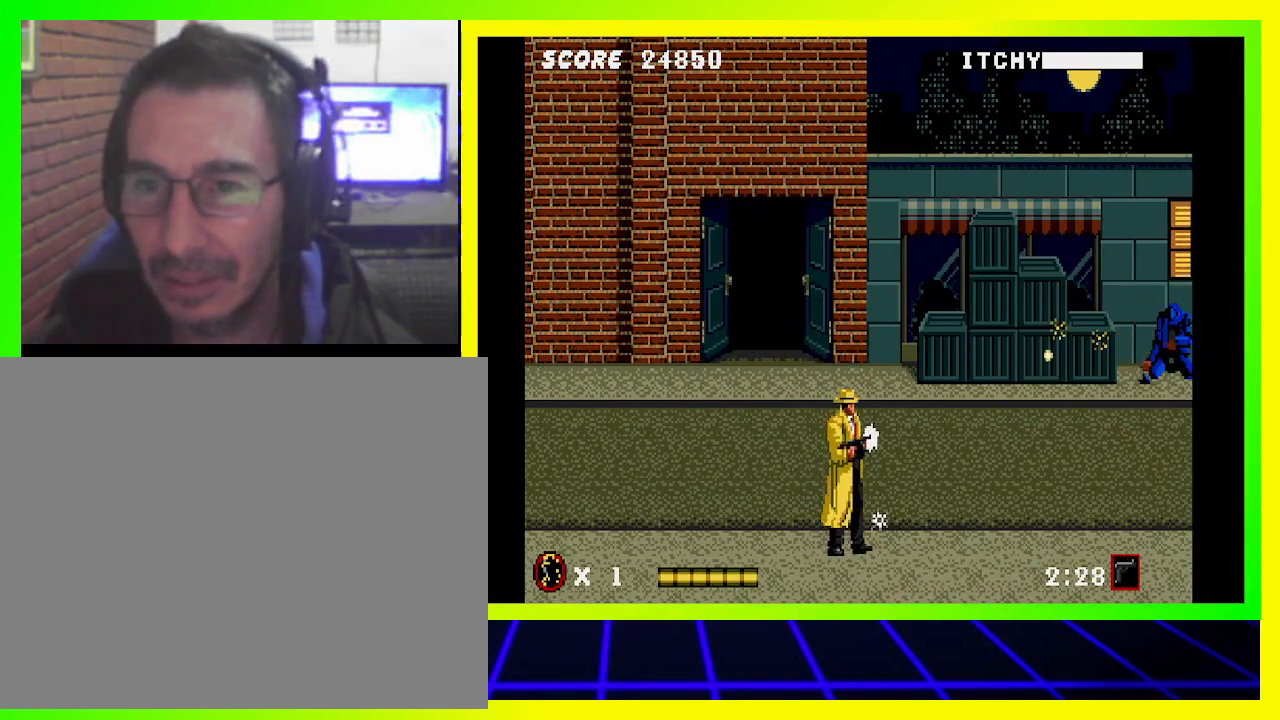
{"buttons": ["DPAD_RIGHT"], "left_stick": "center", "right_stick": "center", "events": [[133, "DPAD_LEFT", "up"], [200, "DPAD_RIGHT", "down"], [467, "CIRCLE", "up"]]}
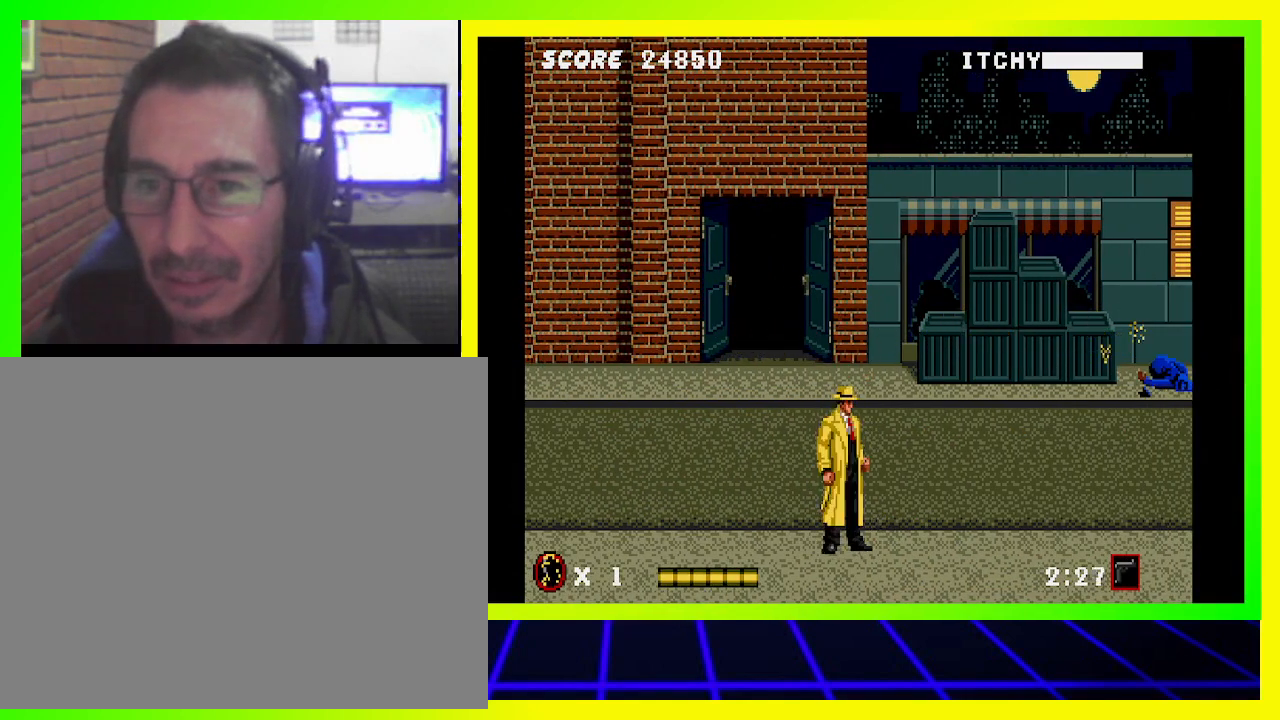
{"buttons": ["DPAD_RIGHT"], "left_stick": "center", "right_stick": "center", "events": []}
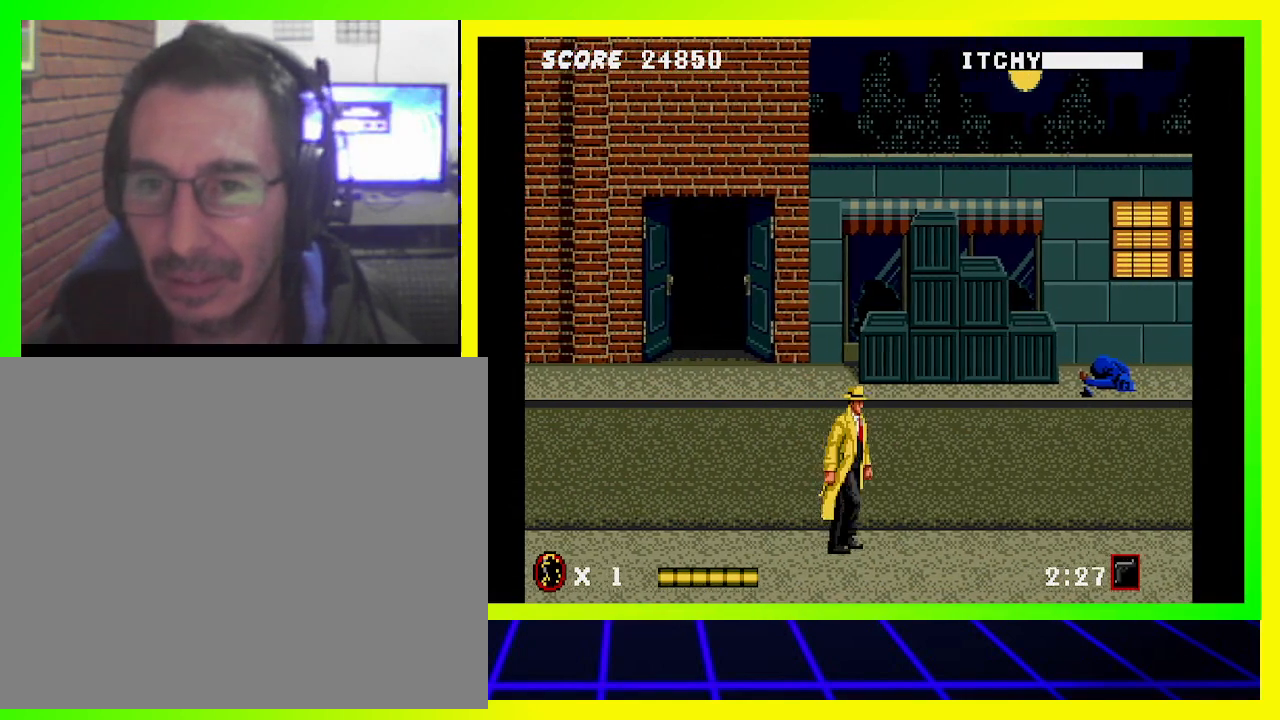
{"buttons": ["DPAD_RIGHT"], "left_stick": "center", "right_stick": "center", "events": []}
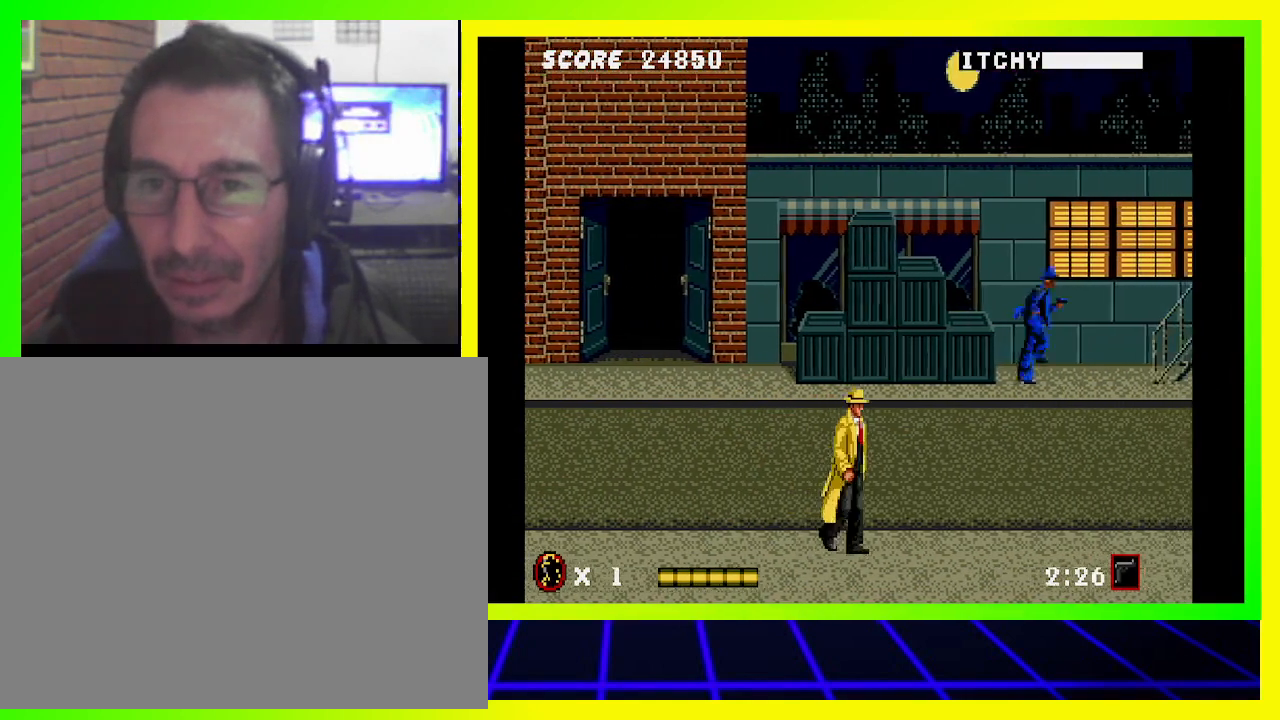
{"buttons": ["CIRCLE", "DPAD_LEFT"], "left_stick": "center", "right_stick": "center", "events": [[333, "DPAD_RIGHT", "up"], [367, "CIRCLE", "down"], [367, "DPAD_LEFT", "down"]]}
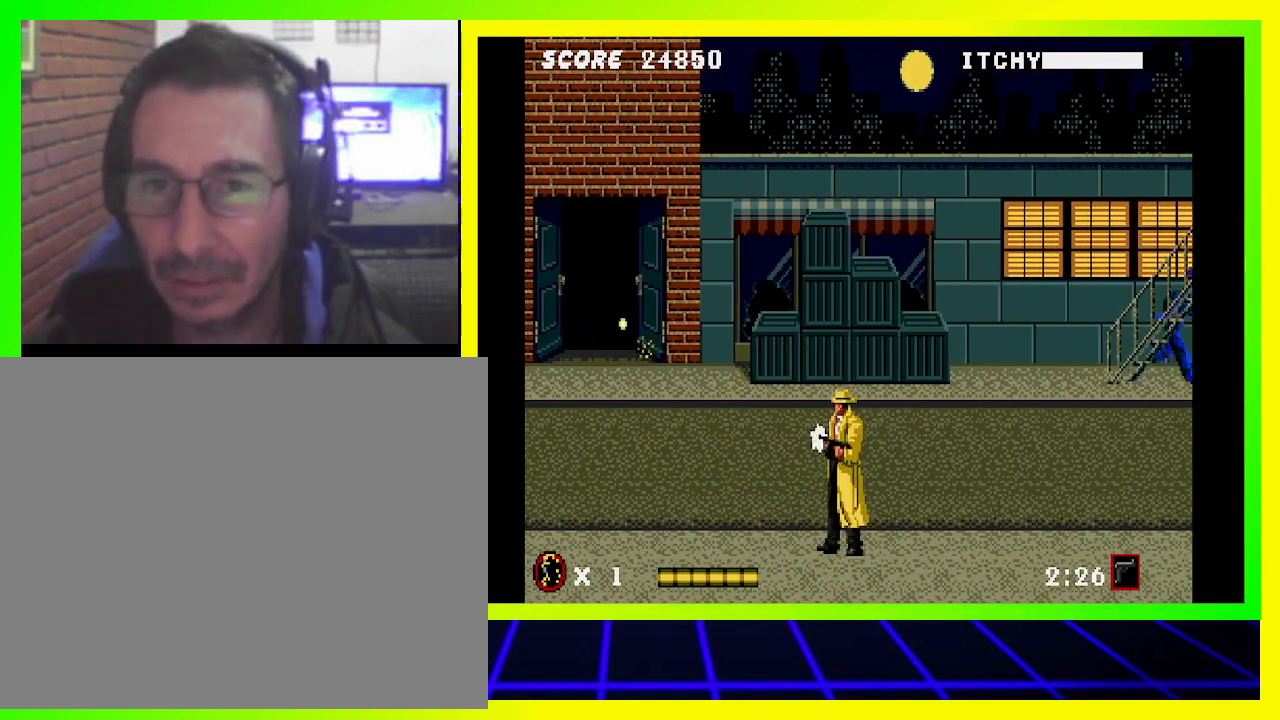
{"buttons": ["CIRCLE", "DPAD_RIGHT"], "left_stick": "center", "right_stick": "center", "events": [[167, "DPAD_DOWN", "down"], [167, "DPAD_LEFT", "up"], [167, "DPAD_RIGHT", "down"], [200, "DPAD_DOWN", "up"]]}
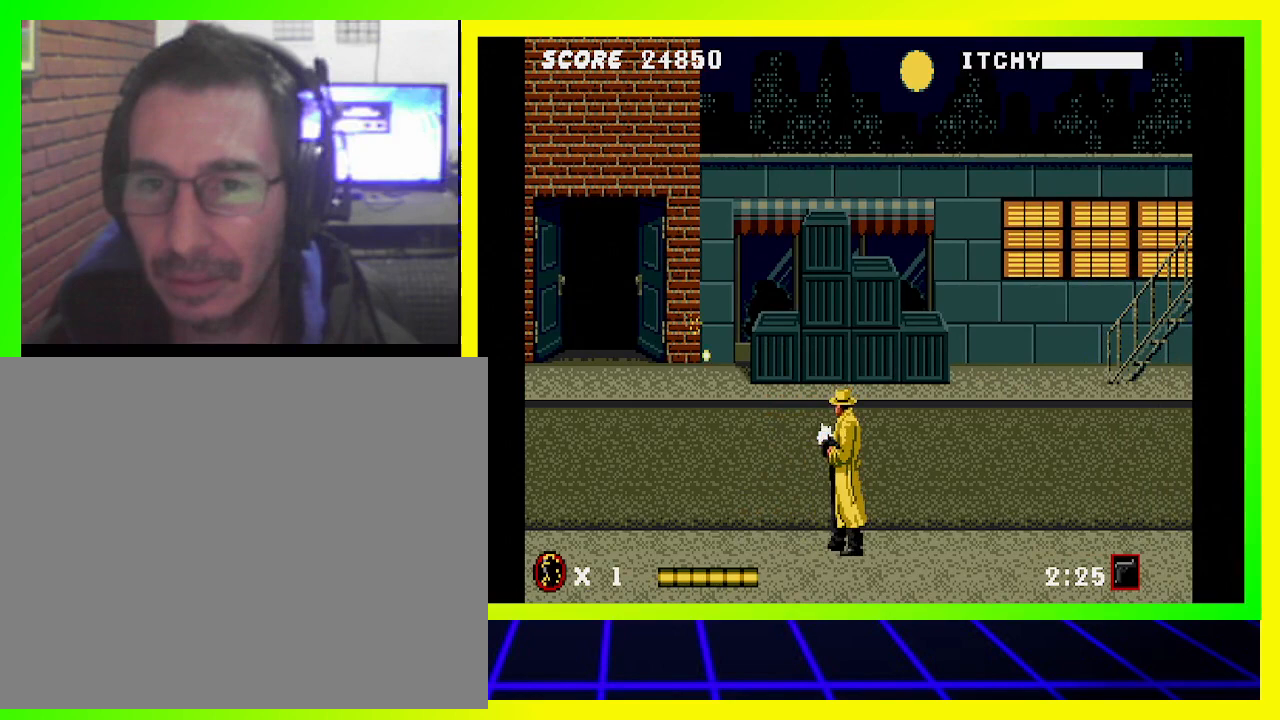
{"buttons": ["CIRCLE", "DPAD_RIGHT"], "left_stick": "center", "right_stick": "center", "events": []}
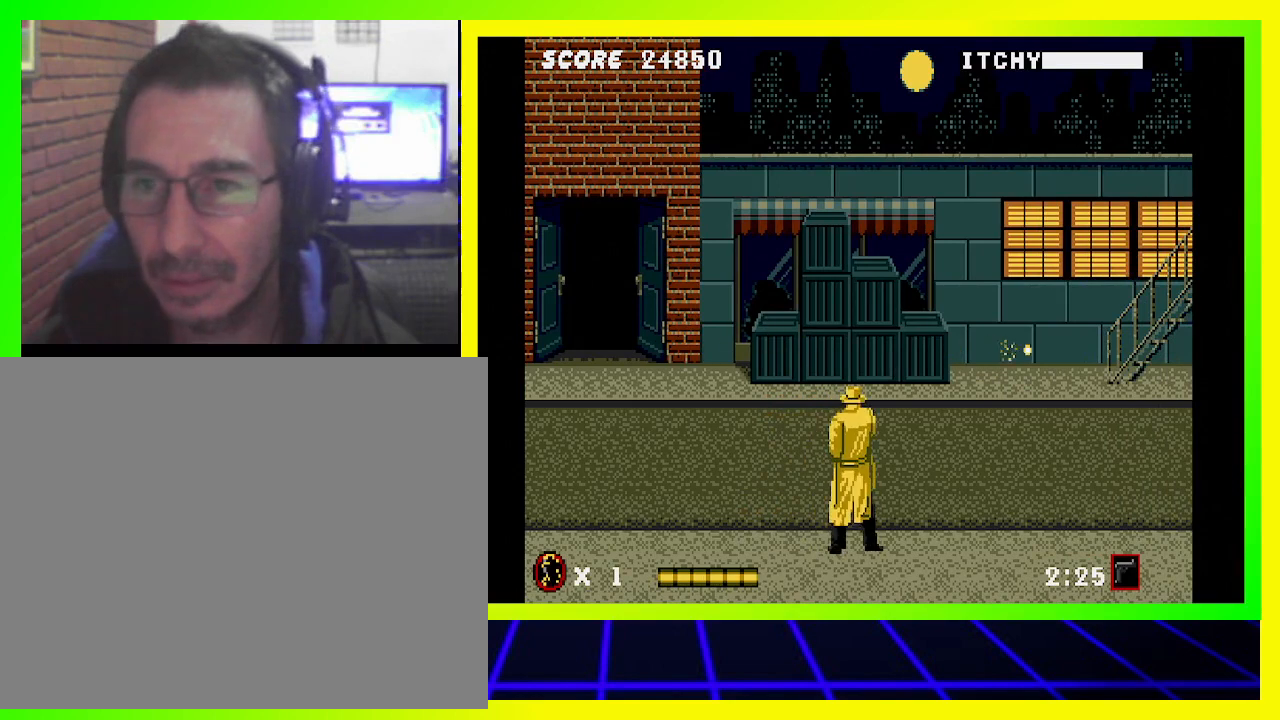
{"buttons": [], "left_stick": "center", "right_stick": "center", "events": [[400, "CIRCLE", "up"], [467, "DPAD_RIGHT", "up"]]}
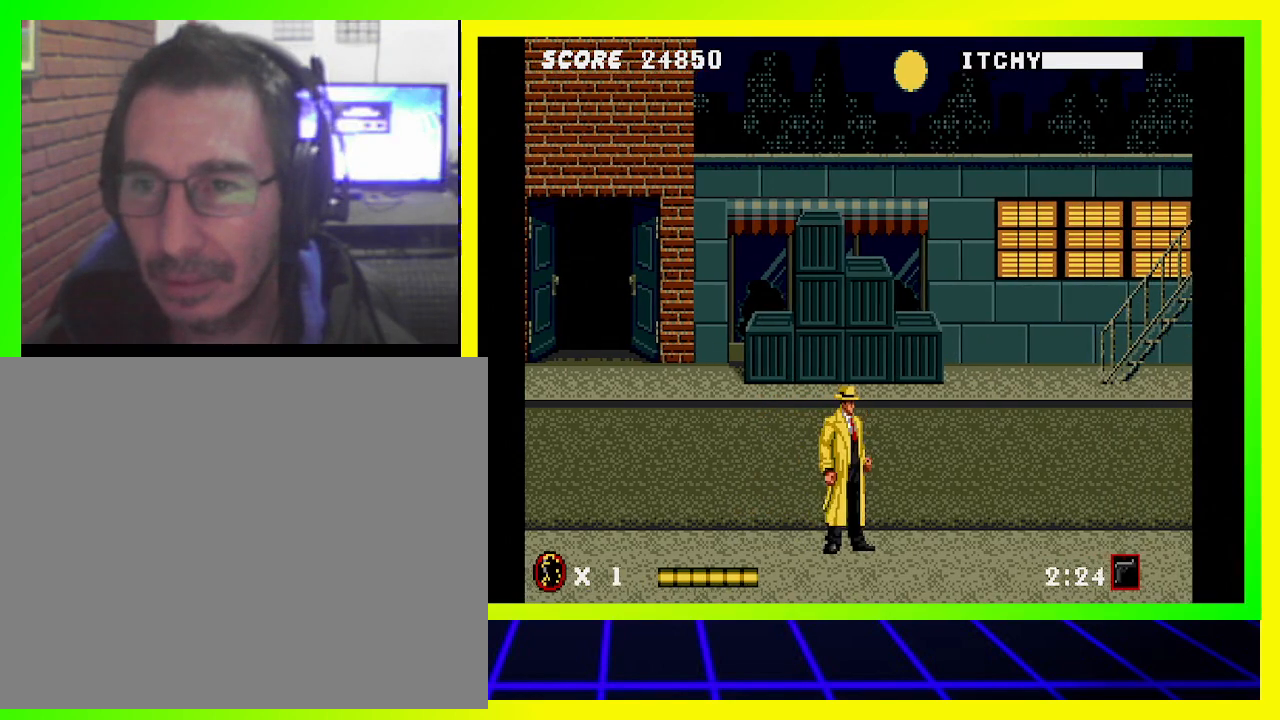
{"buttons": ["DPAD_RIGHT"], "left_stick": "center", "right_stick": "center", "events": [[300, "DPAD_RIGHT", "down"]]}
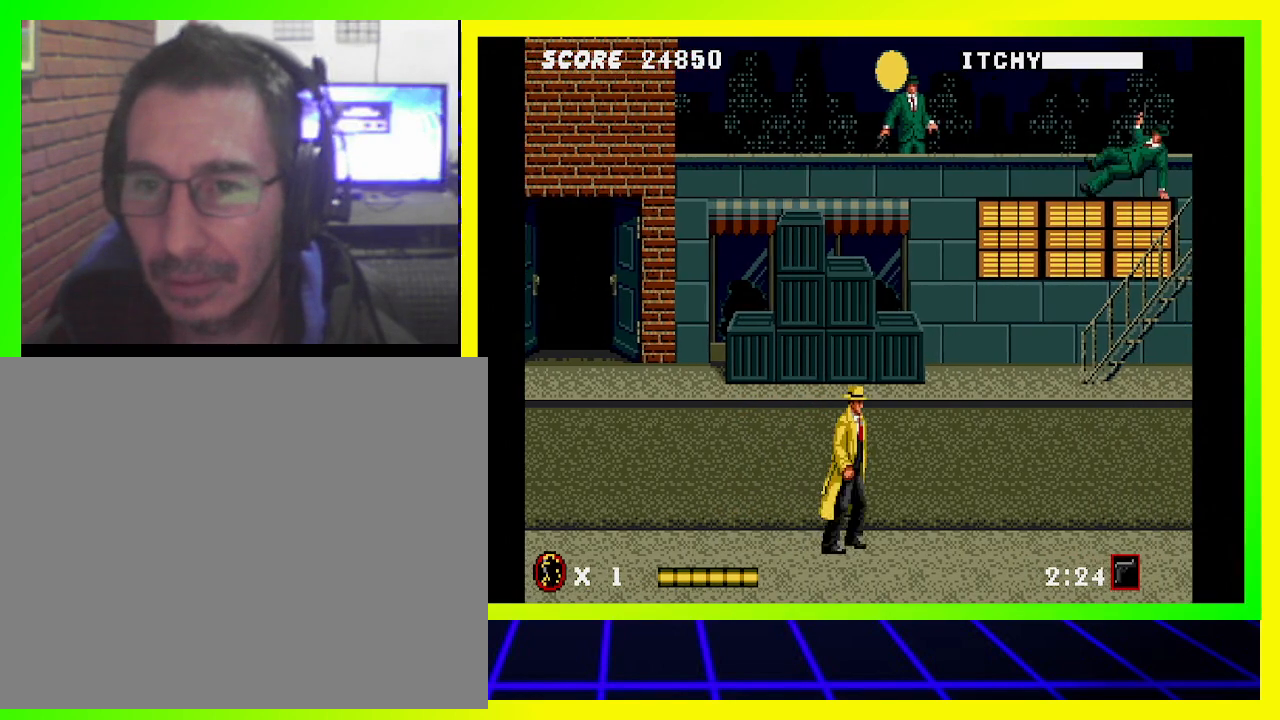
{"buttons": ["DPAD_RIGHT"], "left_stick": "center", "right_stick": "center", "events": []}
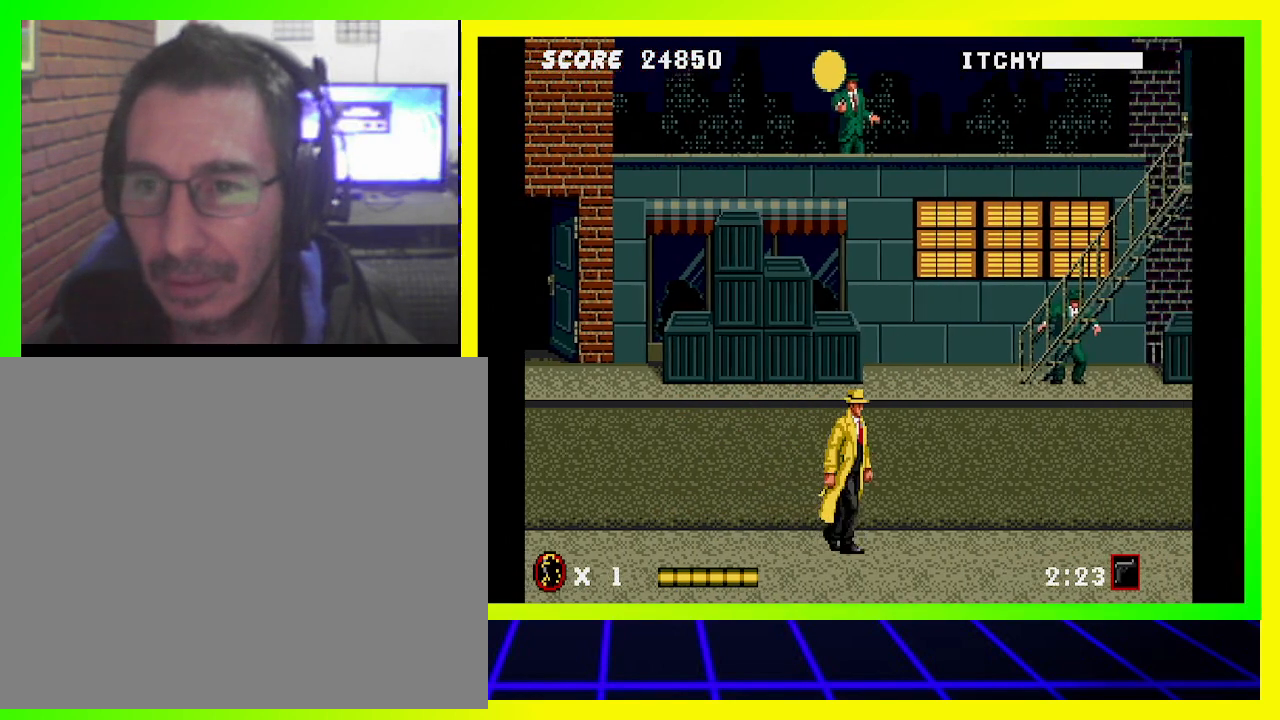
{"buttons": ["CIRCLE", "DPAD_LEFT"], "left_stick": "center", "right_stick": "center", "events": [[200, "SQUARE", "down"], [233, "SQUARE", "up"], [433, "CIRCLE", "down"], [433, "DPAD_LEFT", "down"], [433, "DPAD_RIGHT", "up"]]}
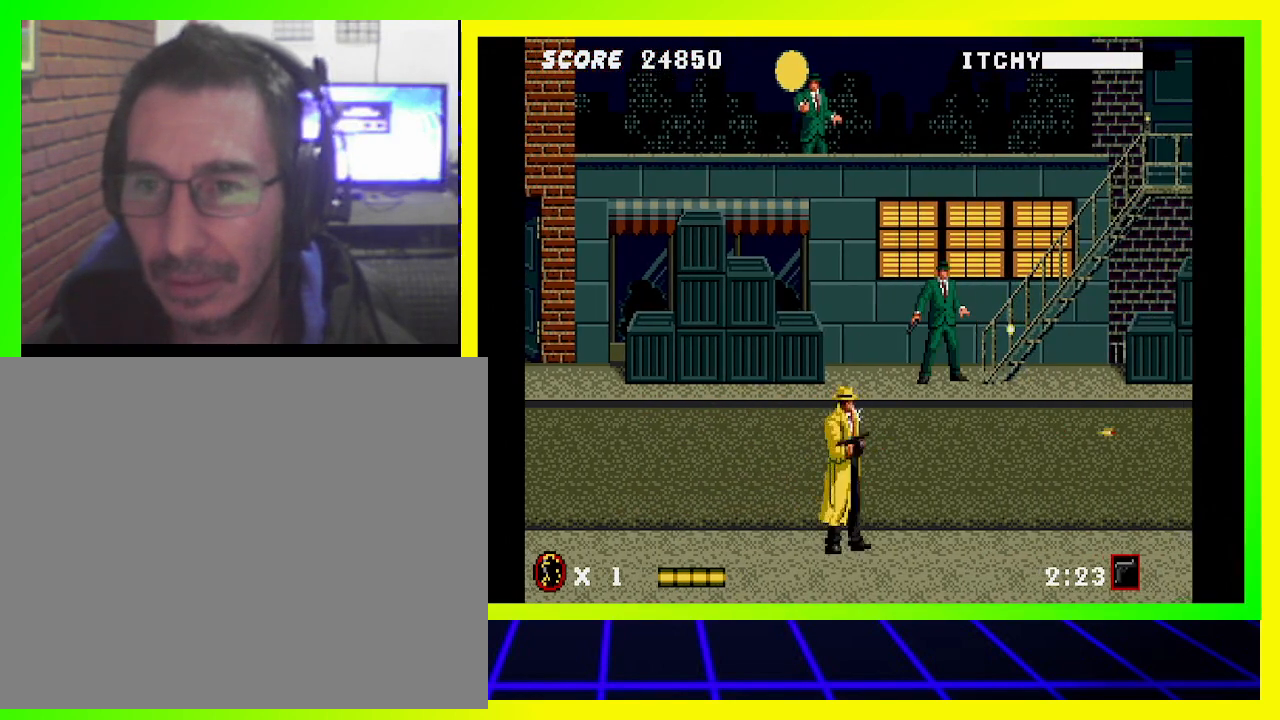
{"buttons": ["CIRCLE", "DPAD_UP", "DPAD_LEFT"], "left_stick": "center", "right_stick": "center", "events": [[300, "DPAD_UP", "down"]]}
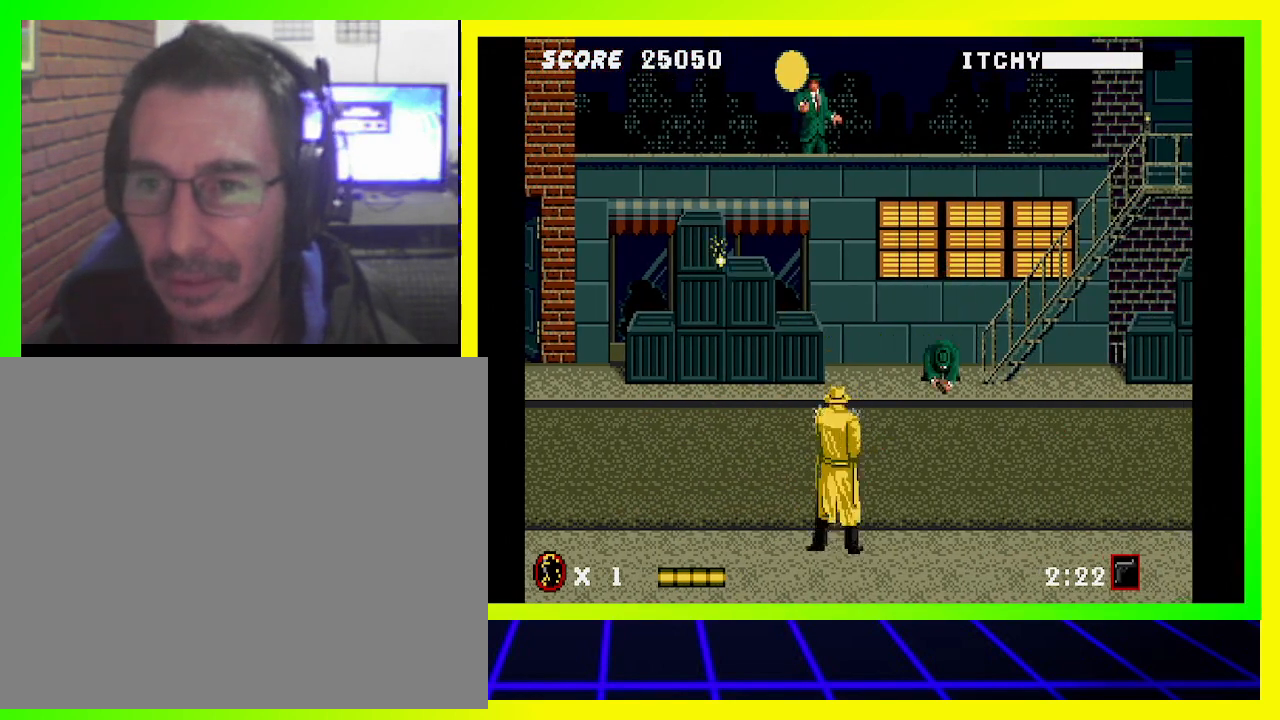
{"buttons": ["CIRCLE", "DPAD_RIGHT"], "left_stick": "center", "right_stick": "center", "events": [[100, "DPAD_LEFT", "up"], [167, "DPAD_RIGHT", "down"], [233, "DPAD_UP", "up"]]}
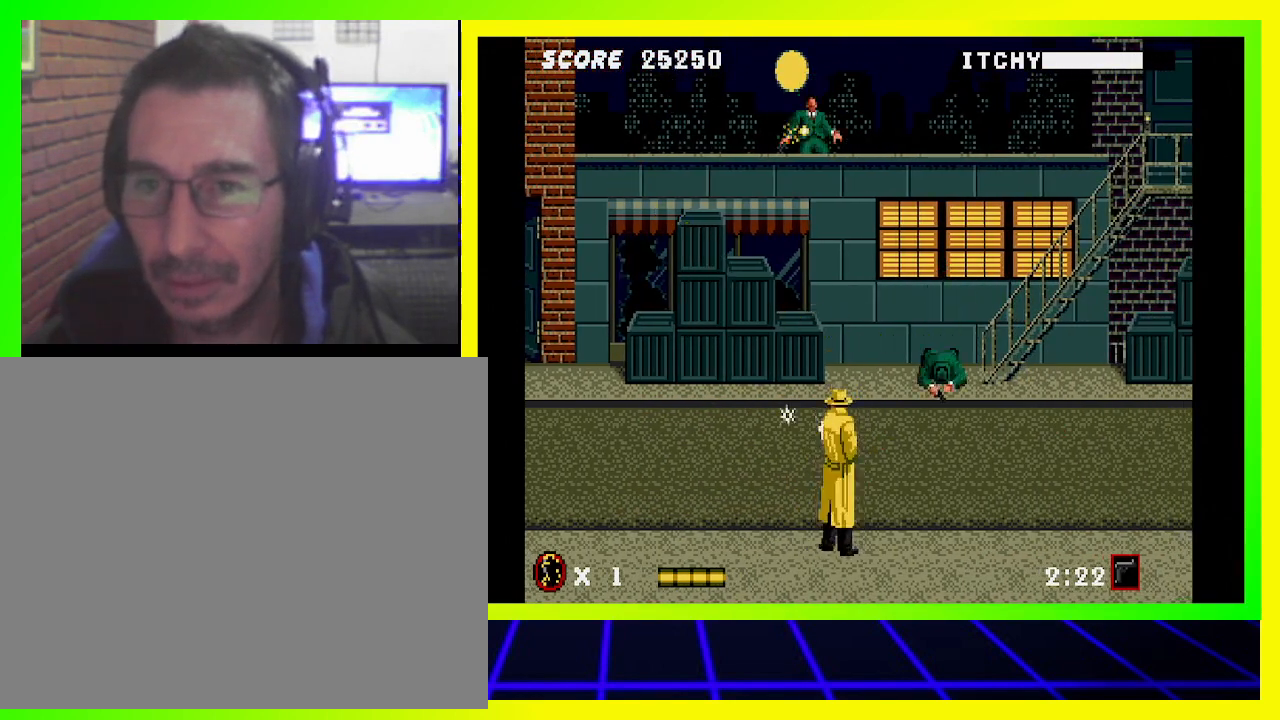
{"buttons": [], "left_stick": "center", "right_stick": "center", "events": [[33, "DPAD_RIGHT", "up"], [267, "DPAD_RIGHT", "down"], [333, "DPAD_RIGHT", "up"], [400, "CIRCLE", "up"]]}